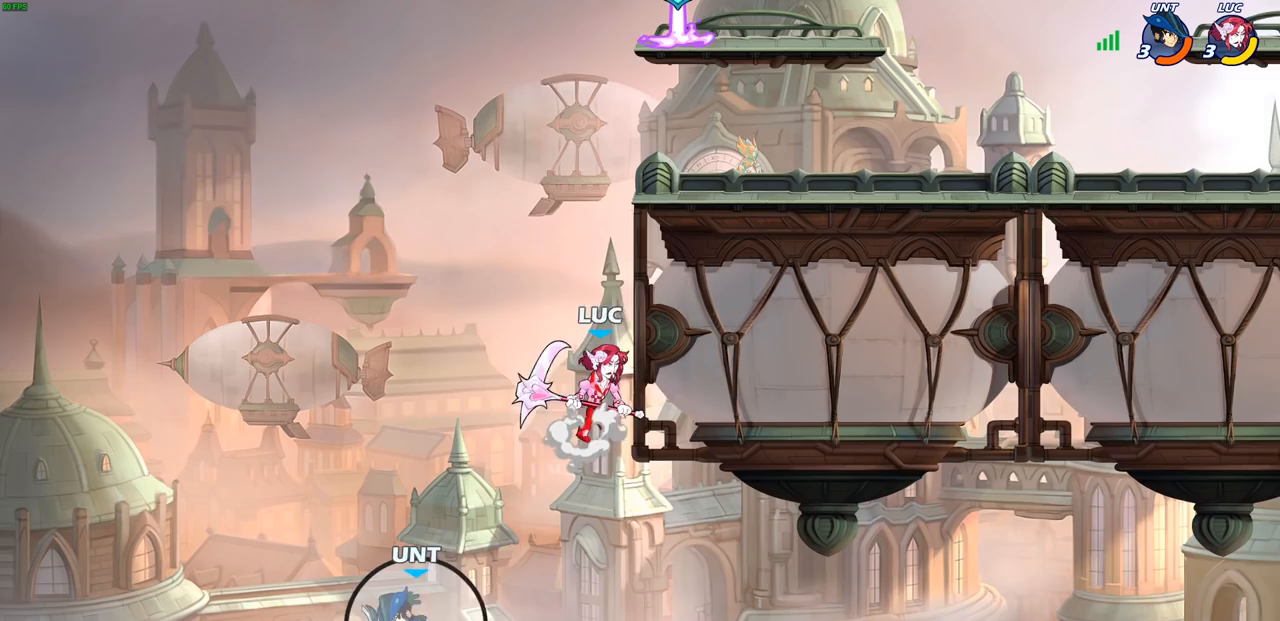
Gameplay with a controller (PlayStation layout); each line is a JSON object with the inputs held at the frame after it. "events" lists button and stick changes between this image and that frame as [ms after this image, input, new state], when the widget could be followed in between.
{"buttons": [], "left_stick": "up-right", "right_stick": "center", "events": [[133, "CROSS", "up"], [133, "left_stick", "up-left"], [350, "left_stick", "up-right"]]}
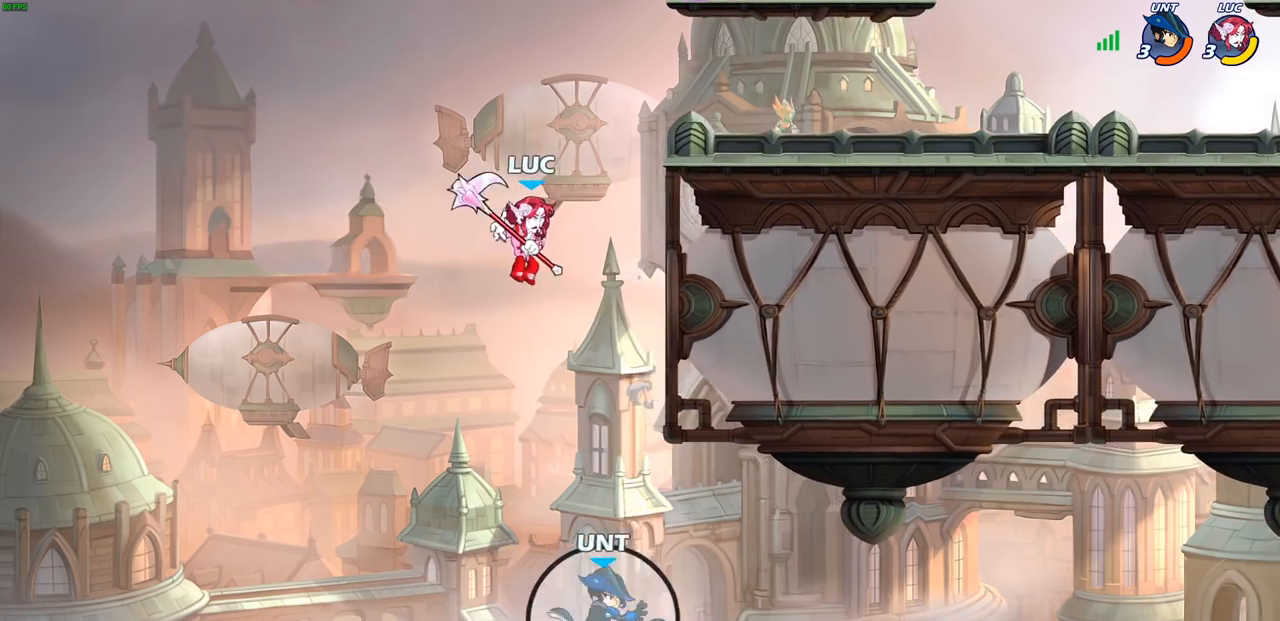
{"buttons": ["CROSS"], "left_stick": "right", "right_stick": "center", "events": [[167, "left_stick", "center"], [300, "left_stick", "up-right"], [400, "CROSS", "down"], [400, "left_stick", "right"]]}
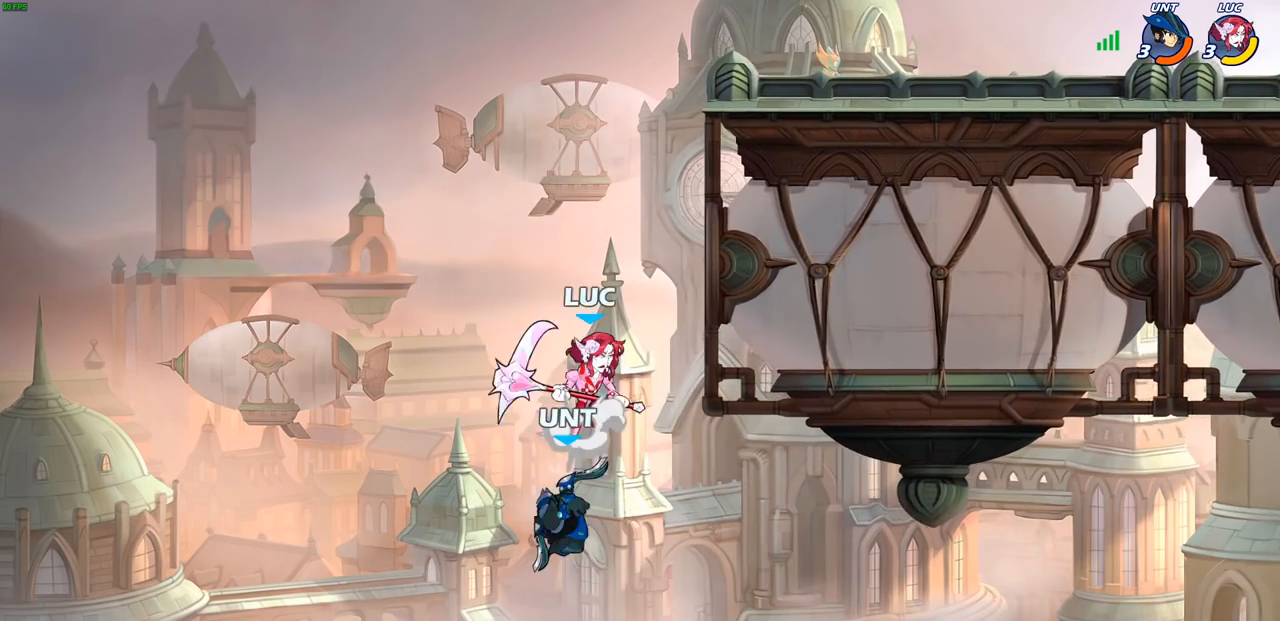
{"buttons": [], "left_stick": "up-right", "right_stick": "center", "events": [[150, "left_stick", "up-right"], [167, "CROSS", "up"], [250, "left_stick", "up-left"], [317, "CROSS", "down"], [433, "left_stick", "up-right"], [467, "CROSS", "up"]]}
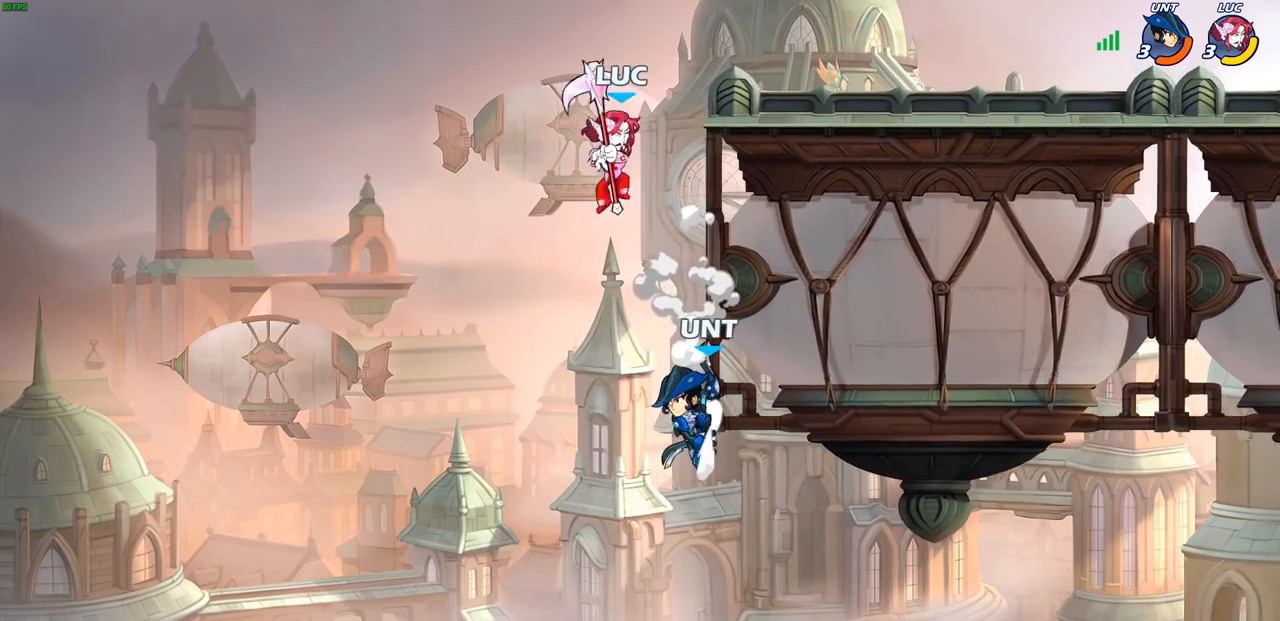
{"buttons": [], "left_stick": "down-left", "right_stick": "center", "events": [[100, "left_stick", "center"], [417, "left_stick", "down-left"]]}
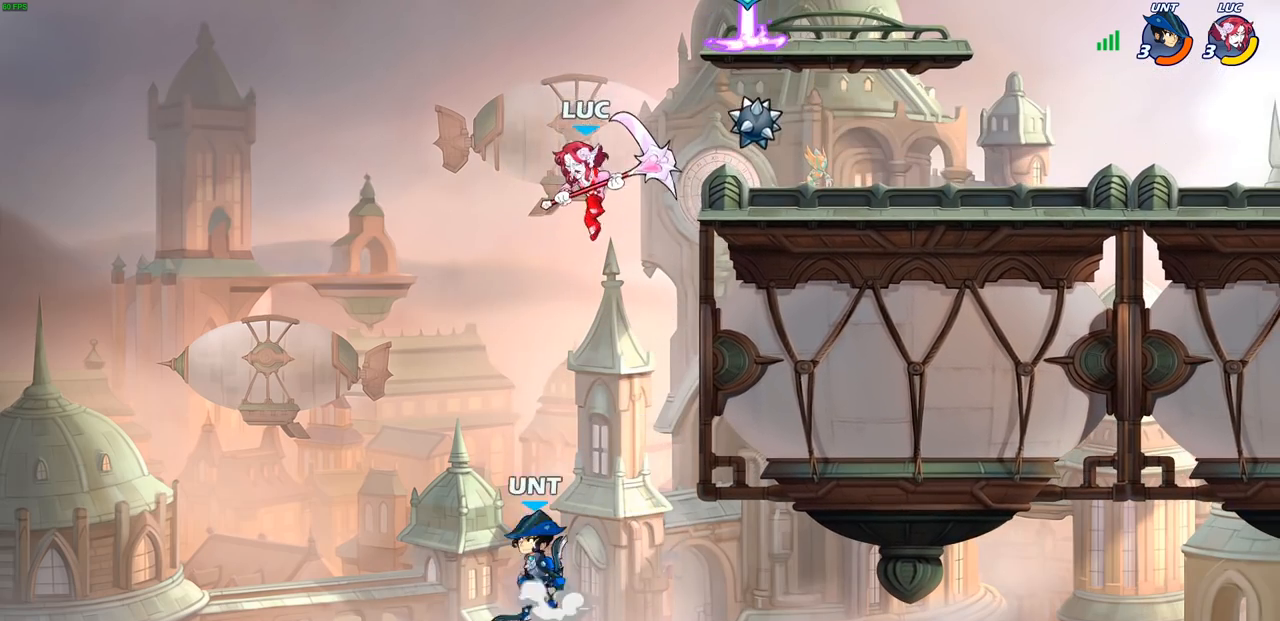
{"buttons": [], "left_stick": "left", "right_stick": "center", "events": [[33, "SQUARE", "down"], [117, "SQUARE", "up"], [383, "left_stick", "left"]]}
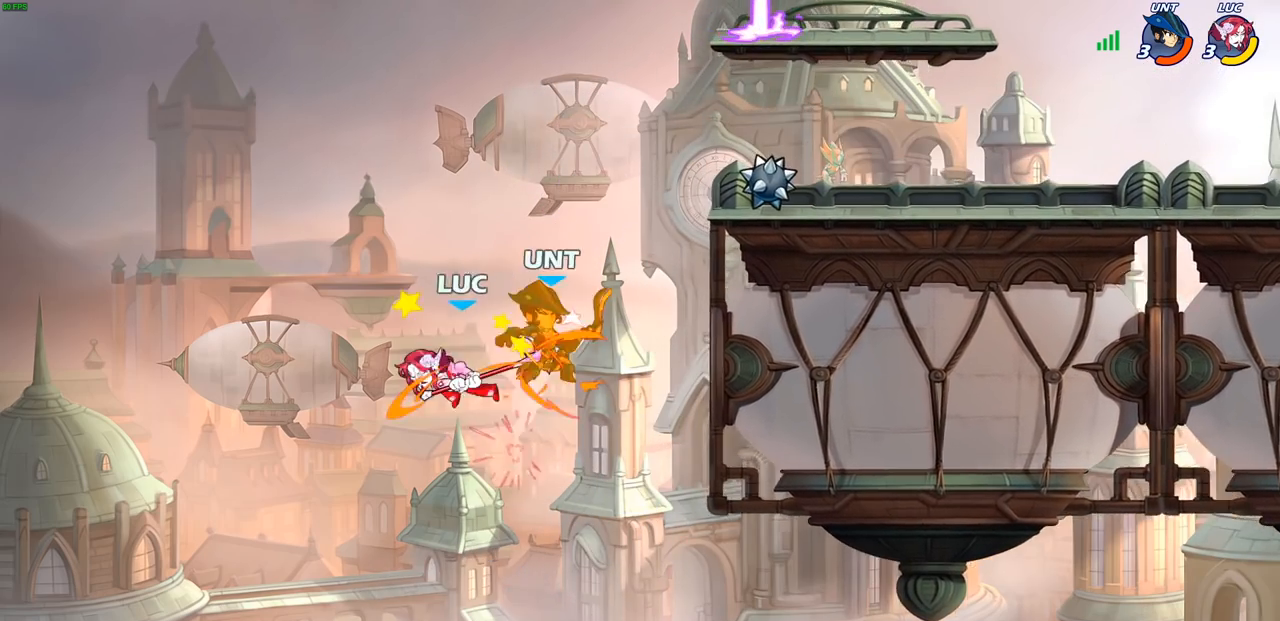
{"buttons": [], "left_stick": "right", "right_stick": "center", "events": [[167, "left_stick", "up-right"], [217, "left_stick", "right"], [383, "CROSS", "down"], [483, "CROSS", "up"]]}
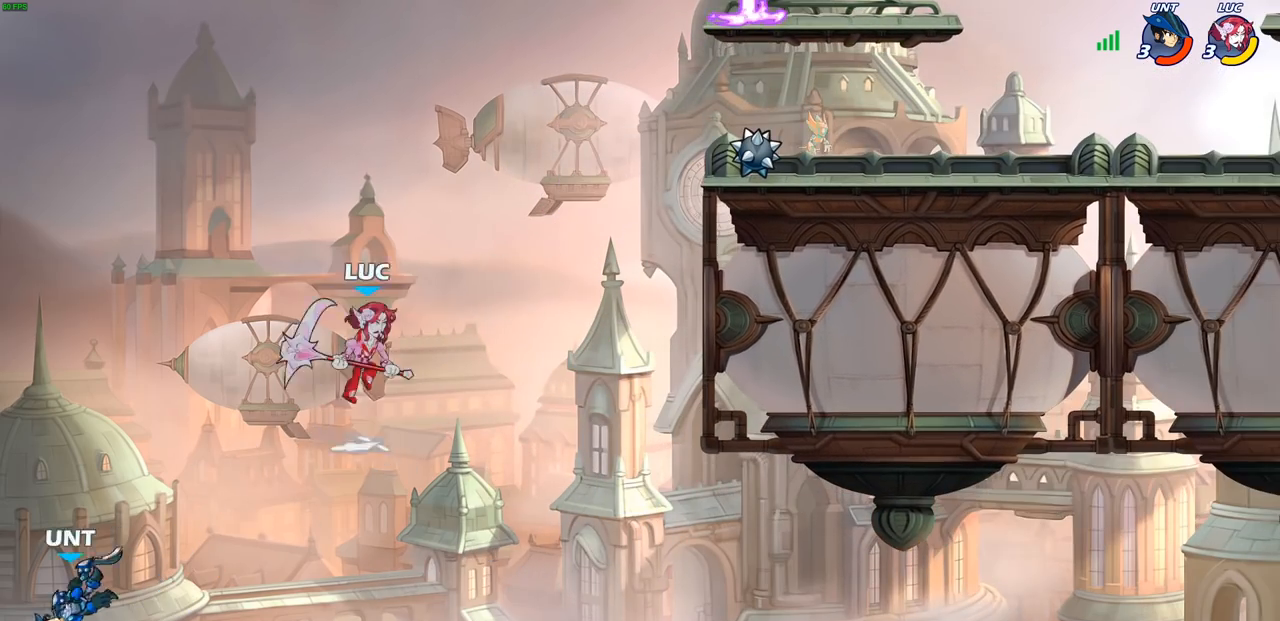
{"buttons": ["R2"], "left_stick": "up-right", "right_stick": "center", "events": [[67, "left_stick", "up-right"], [417, "R2", "down"]]}
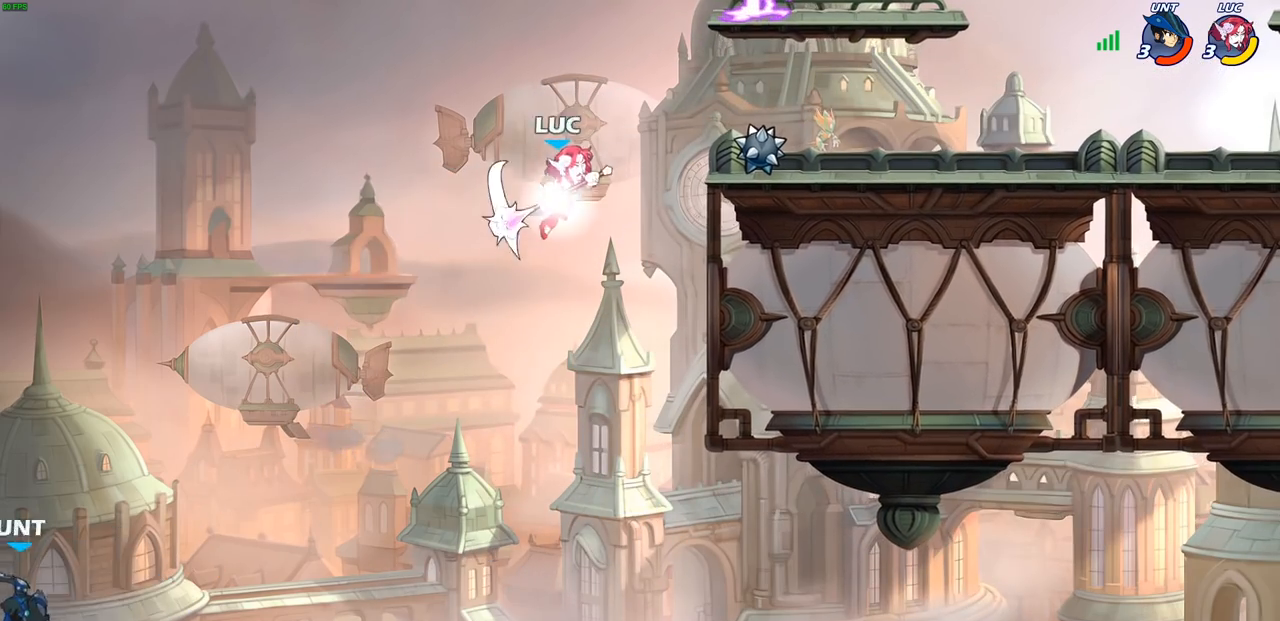
{"buttons": [], "left_stick": "left", "right_stick": "center", "events": [[250, "R2", "up"], [333, "left_stick", "down-left"], [450, "left_stick", "left"]]}
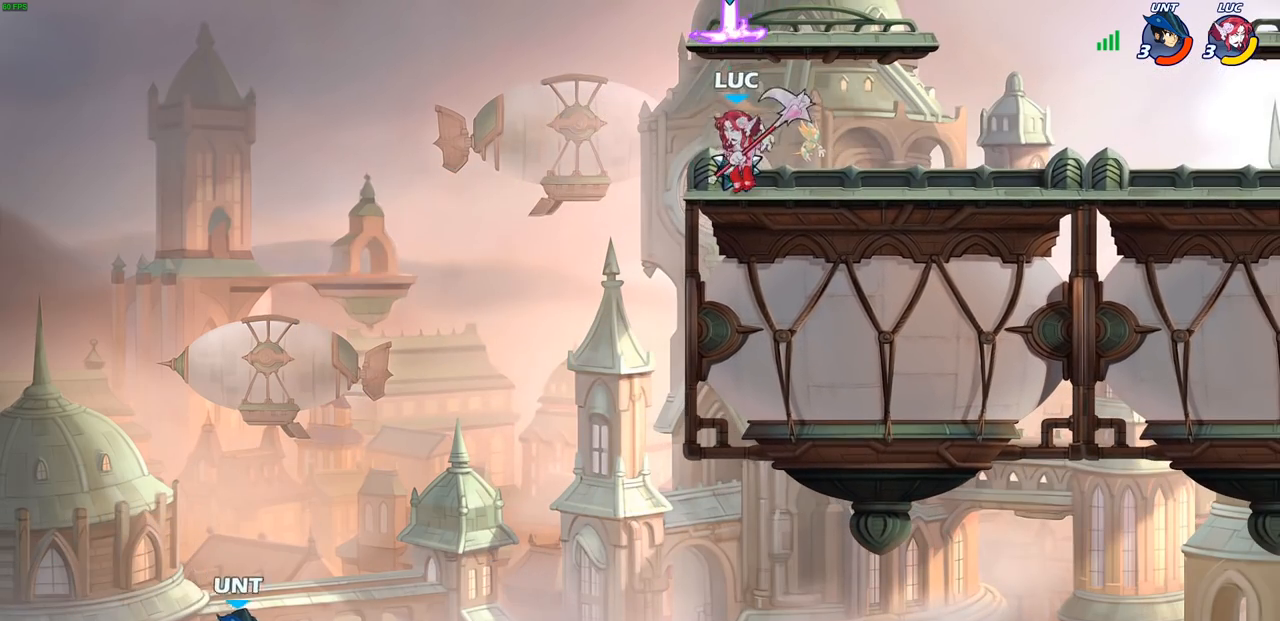
{"buttons": [], "left_stick": "up-right", "right_stick": "center", "events": [[367, "left_stick", "up-right"]]}
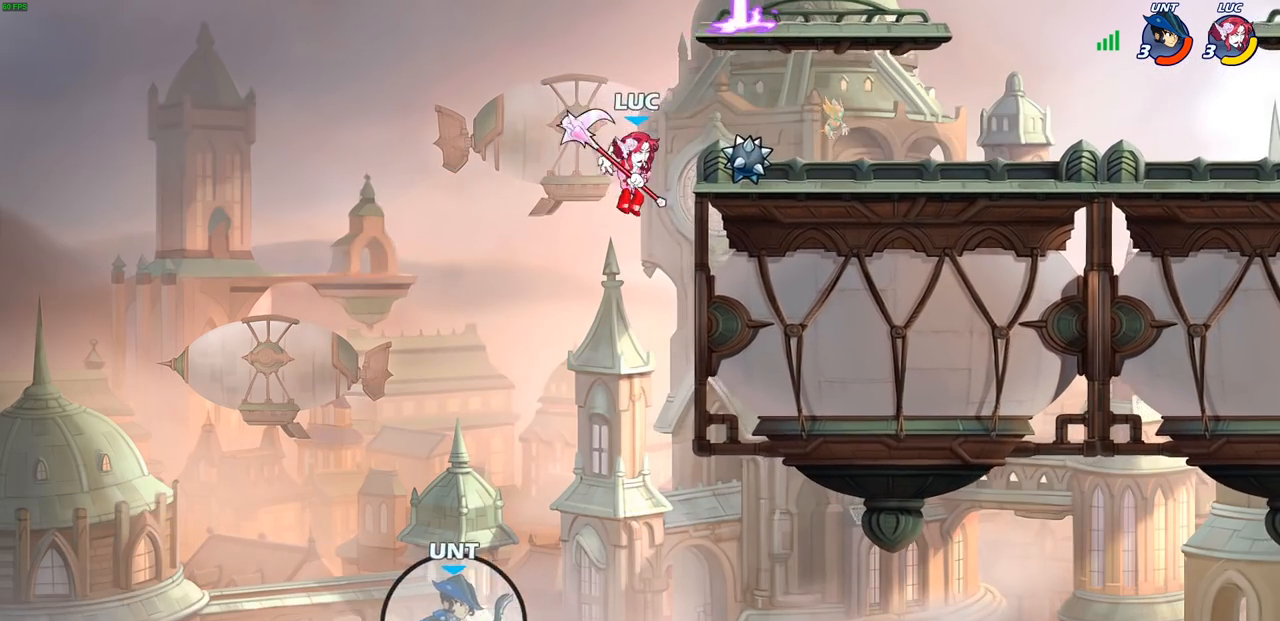
{"buttons": [], "left_stick": "down-right", "right_stick": "center", "events": [[100, "CROSS", "down"], [233, "CROSS", "up"], [467, "left_stick", "down-right"]]}
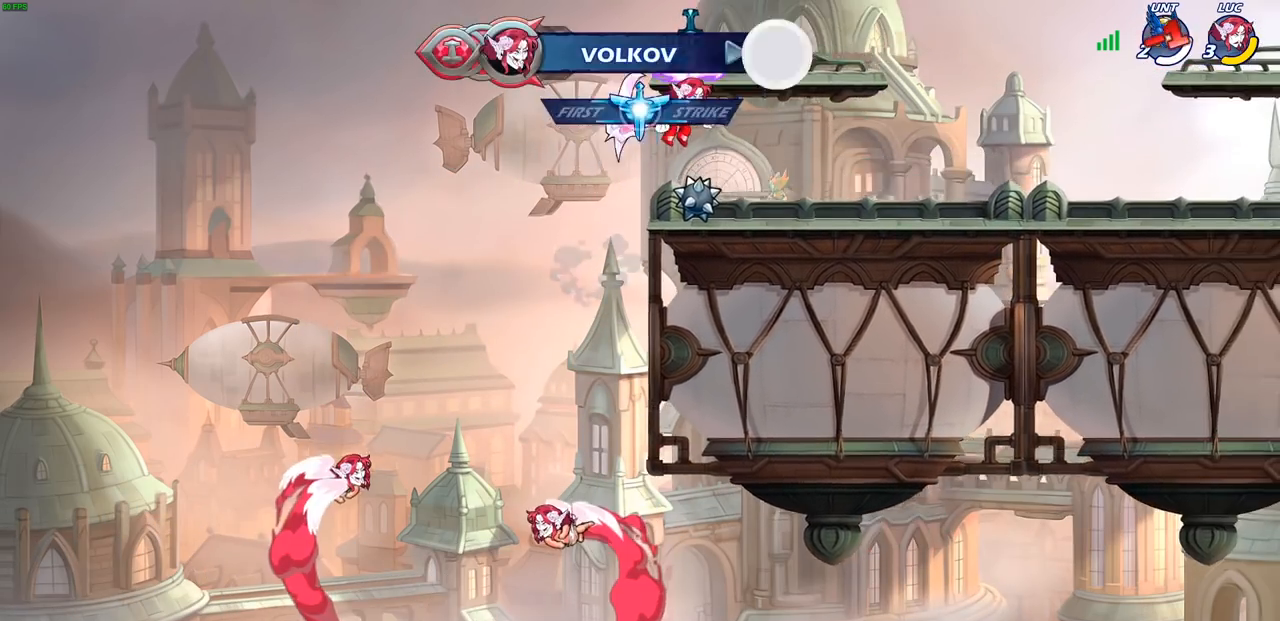
{"buttons": [], "left_stick": "up-left", "right_stick": "center", "events": [[17, "left_stick", "down-left"], [167, "left_stick", "up"], [283, "left_stick", "up-left"], [350, "left_stick", "right"], [467, "left_stick", "up-left"]]}
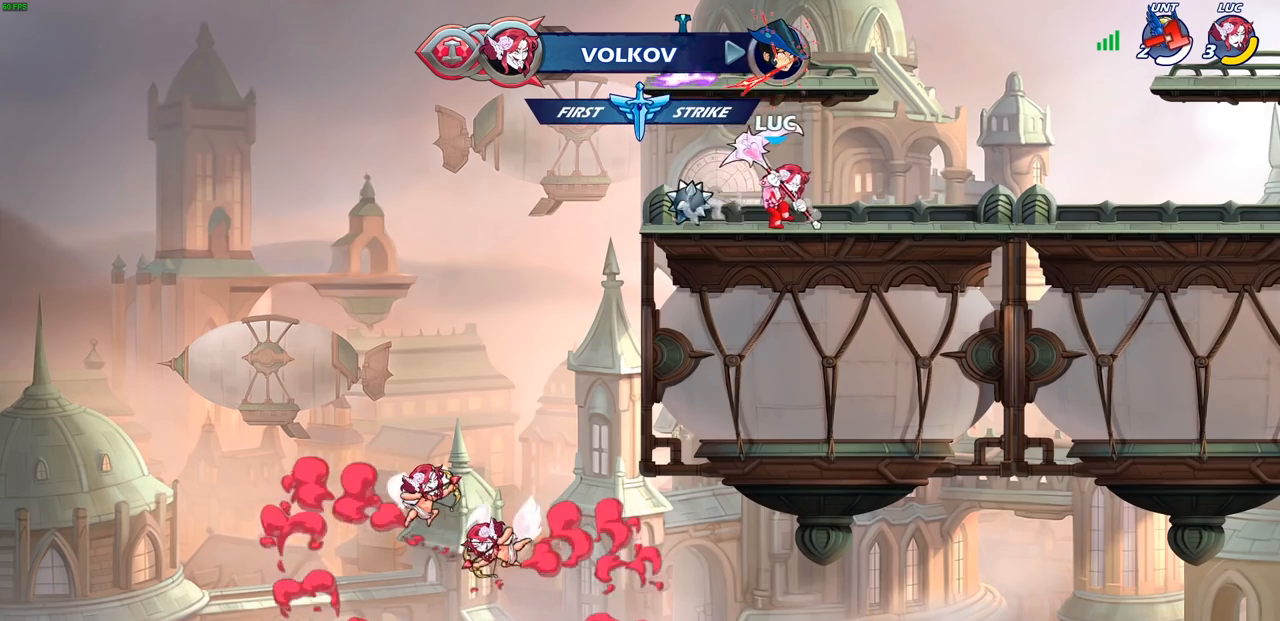
{"buttons": [], "left_stick": "up-left", "right_stick": "center", "events": [[67, "left_stick", "up-right"], [183, "left_stick", "up-left"], [250, "left_stick", "up-right"], [350, "left_stick", "up-left"]]}
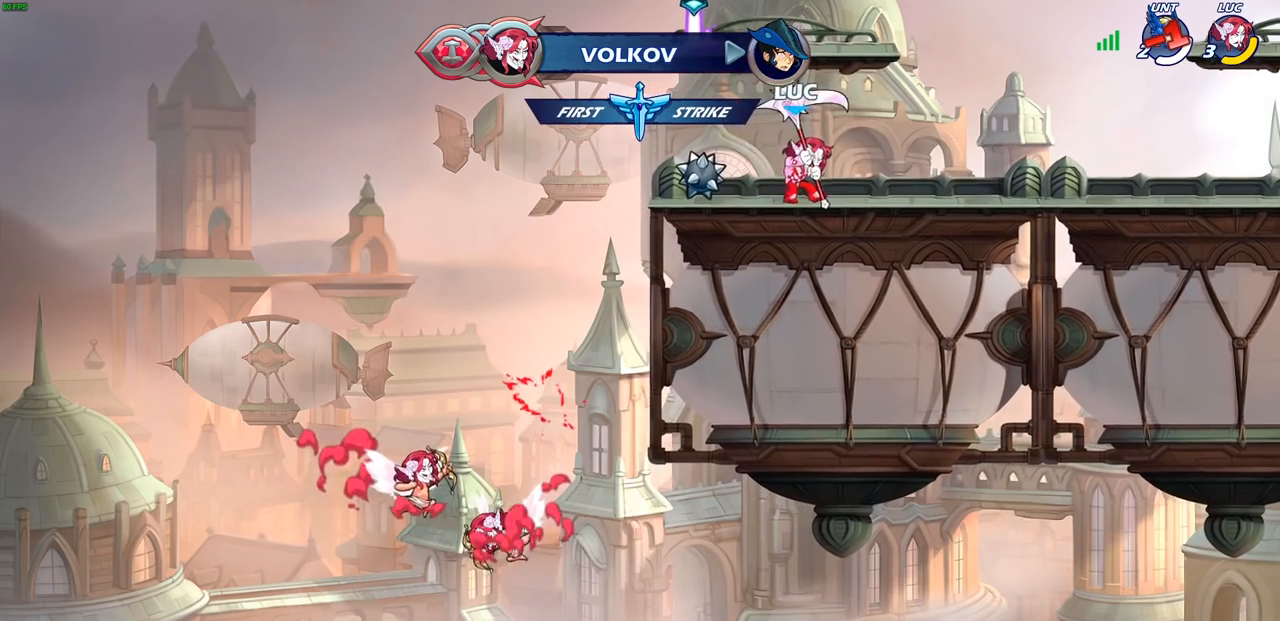
{"buttons": [], "left_stick": "up-right", "right_stick": "center", "events": [[83, "left_stick", "up-right"], [167, "left_stick", "up-left"], [217, "left_stick", "up-right"], [400, "left_stick", "right"], [500, "left_stick", "up-right"]]}
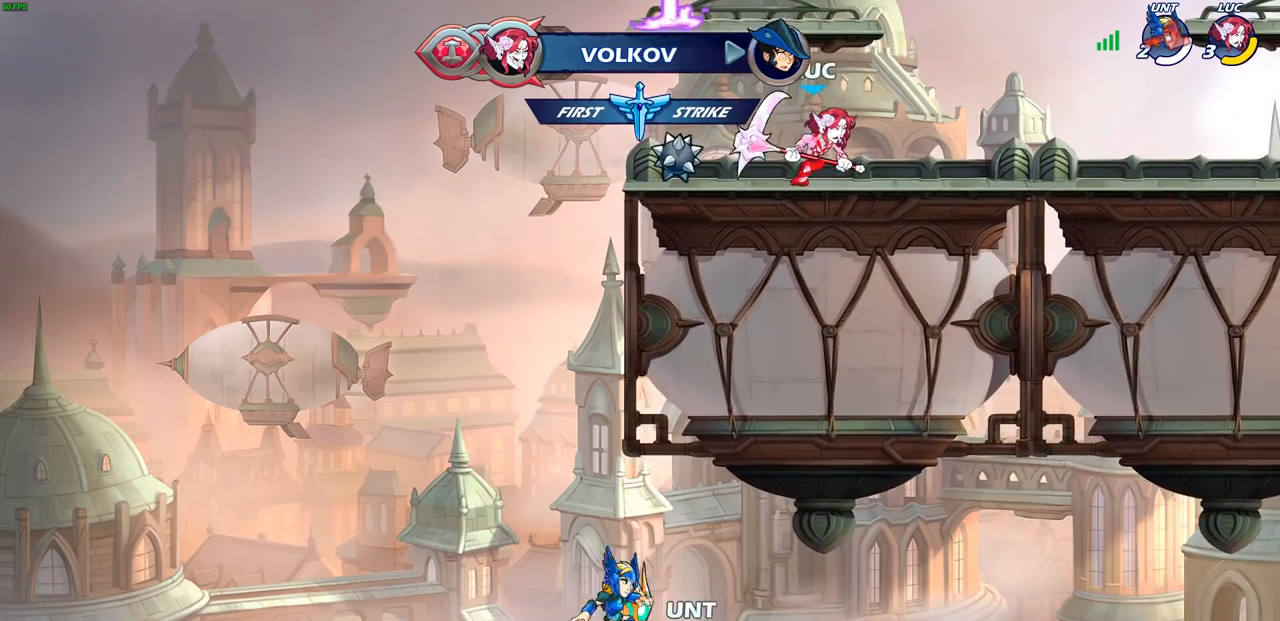
{"buttons": [], "left_stick": "up-left", "right_stick": "center", "events": [[17, "left_stick", "up-left"], [267, "left_stick", "right"], [383, "left_stick", "up-left"]]}
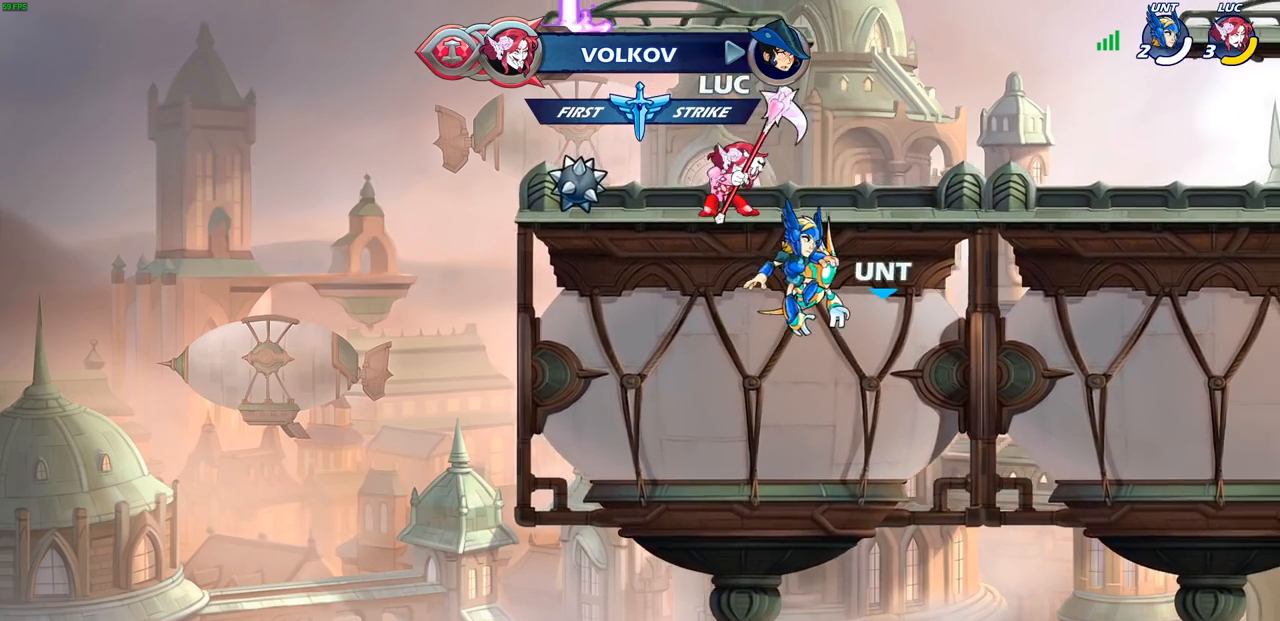
{"buttons": [], "left_stick": "up-left", "right_stick": "center", "events": [[50, "left_stick", "right"], [367, "left_stick", "up-left"]]}
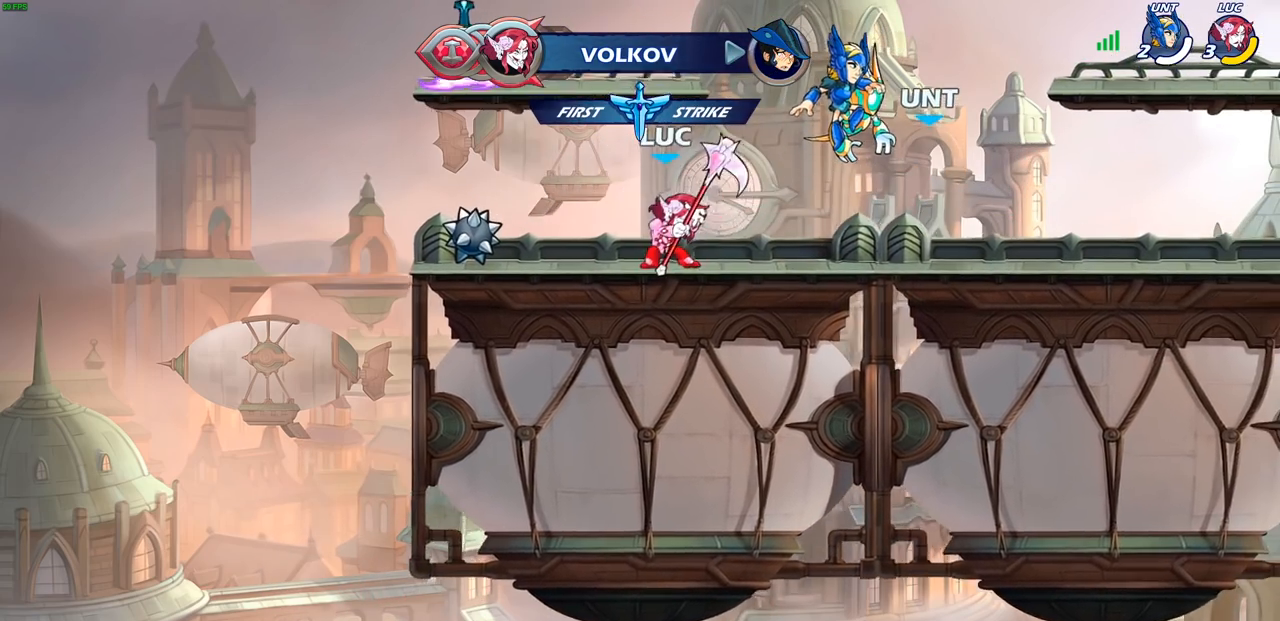
{"buttons": ["CIRCLE"], "left_stick": "down-left", "right_stick": "center", "events": [[233, "R2", "down"], [250, "CROSS", "down"], [267, "left_stick", "down-left"], [300, "R1", "down"], [333, "CIRCLE", "down"], [350, "R1", "up"], [367, "R2", "up"], [383, "CROSS", "up"]]}
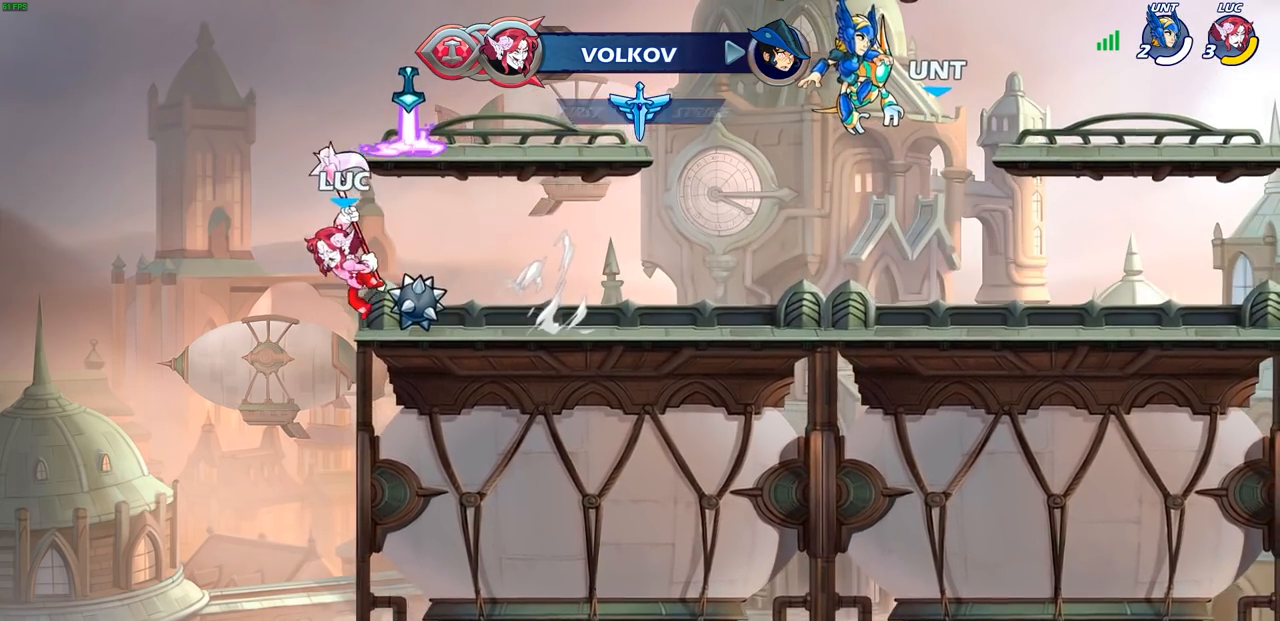
{"buttons": [], "left_stick": "right", "right_stick": "center", "events": [[67, "CIRCLE", "up"], [83, "left_stick", "center"], [417, "left_stick", "right"]]}
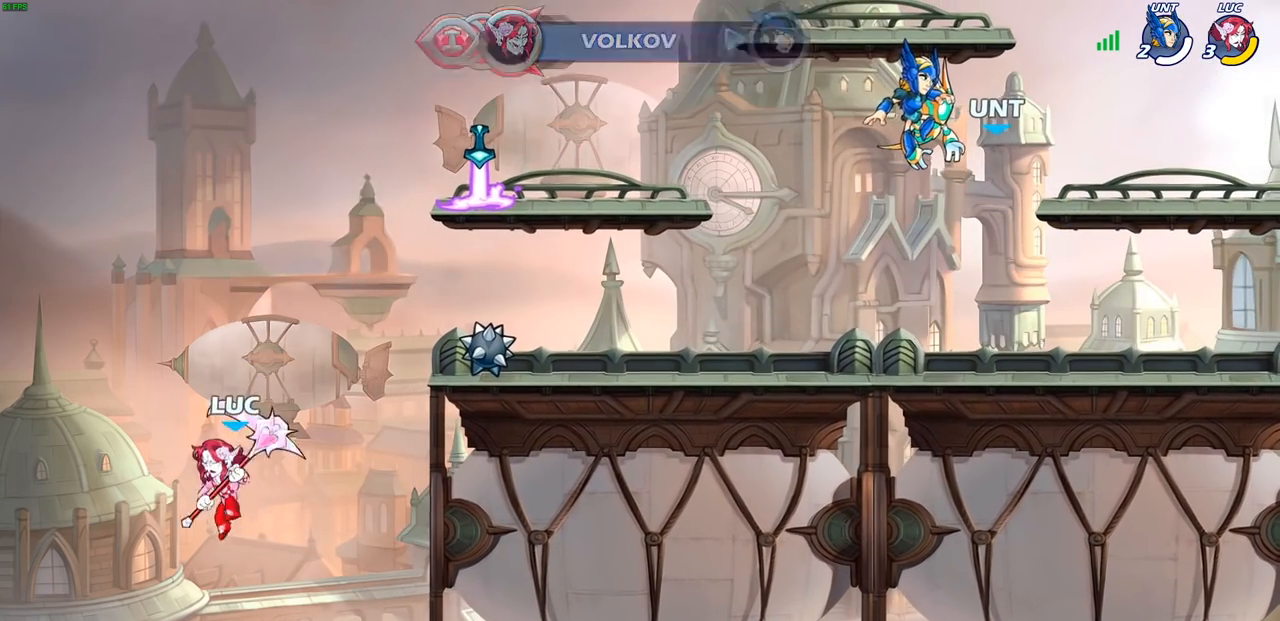
{"buttons": [], "left_stick": "right", "right_stick": "center", "events": [[33, "CROSS", "down"], [150, "CROSS", "up"], [317, "CROSS", "down"], [433, "CROSS", "up"]]}
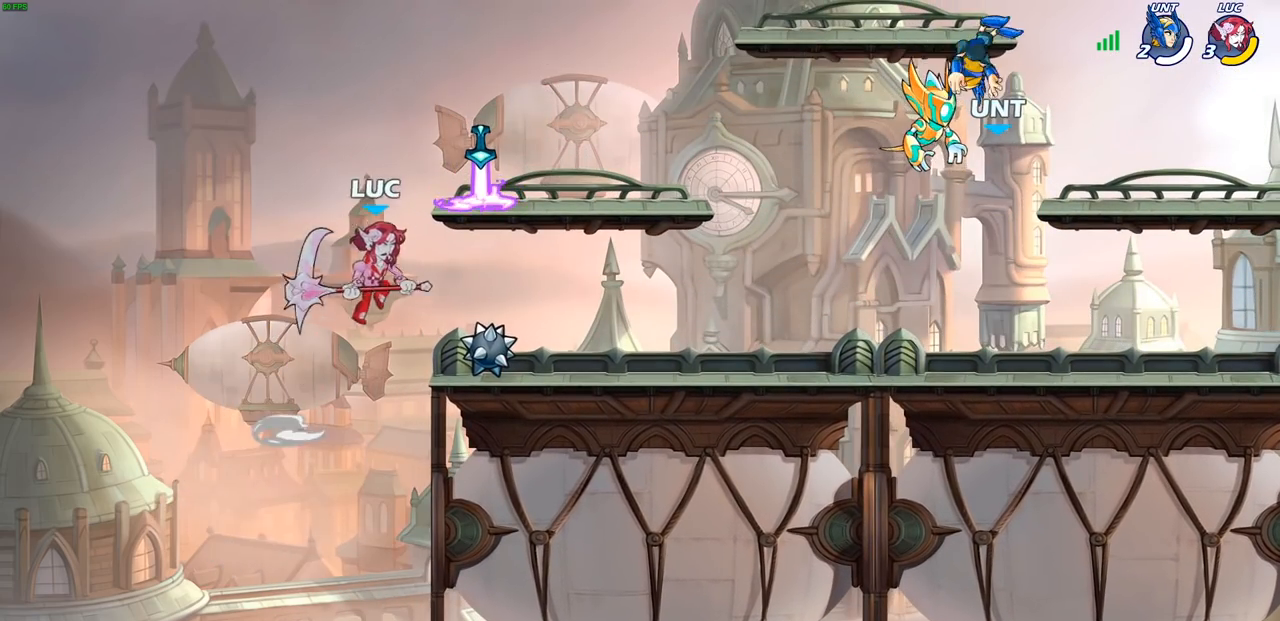
{"buttons": [], "left_stick": "right", "right_stick": "center", "events": [[100, "left_stick", "down-left"], [233, "left_stick", "down-right"], [317, "left_stick", "right"]]}
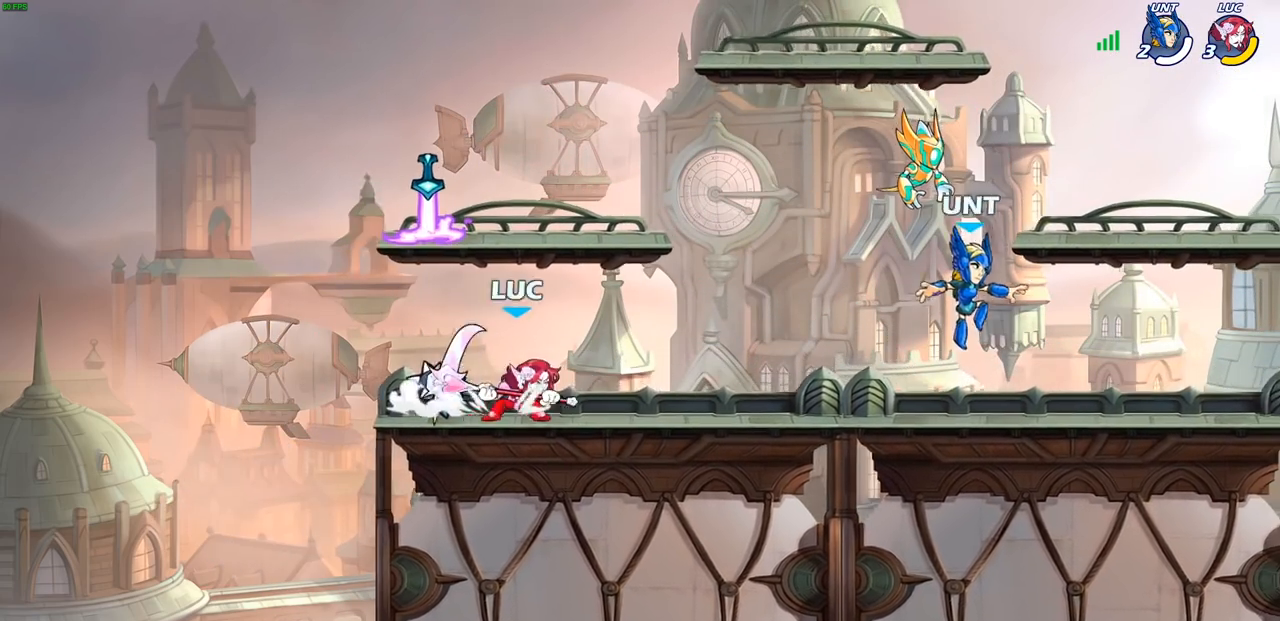
{"buttons": [], "left_stick": "up-left", "right_stick": "center", "events": [[267, "left_stick", "up-left"], [367, "left_stick", "up-right"], [467, "left_stick", "up-left"]]}
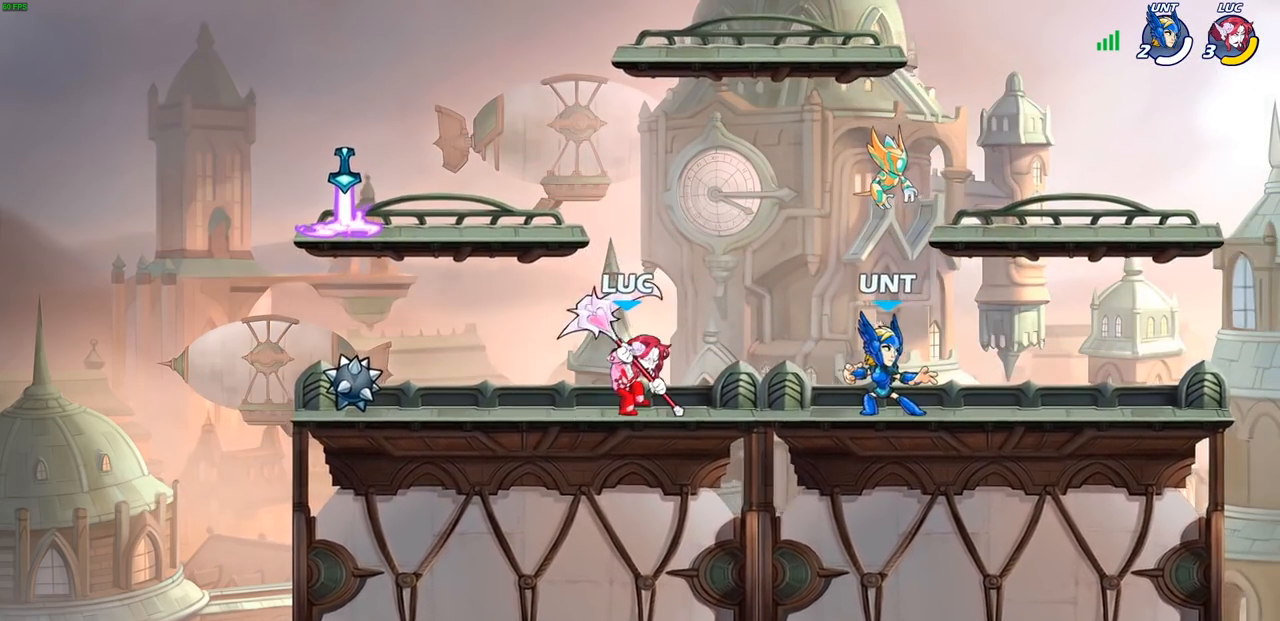
{"buttons": [], "left_stick": "up-left", "right_stick": "center", "events": [[133, "left_stick", "right"], [233, "left_stick", "up-left"], [333, "left_stick", "up-right"], [433, "left_stick", "up-left"]]}
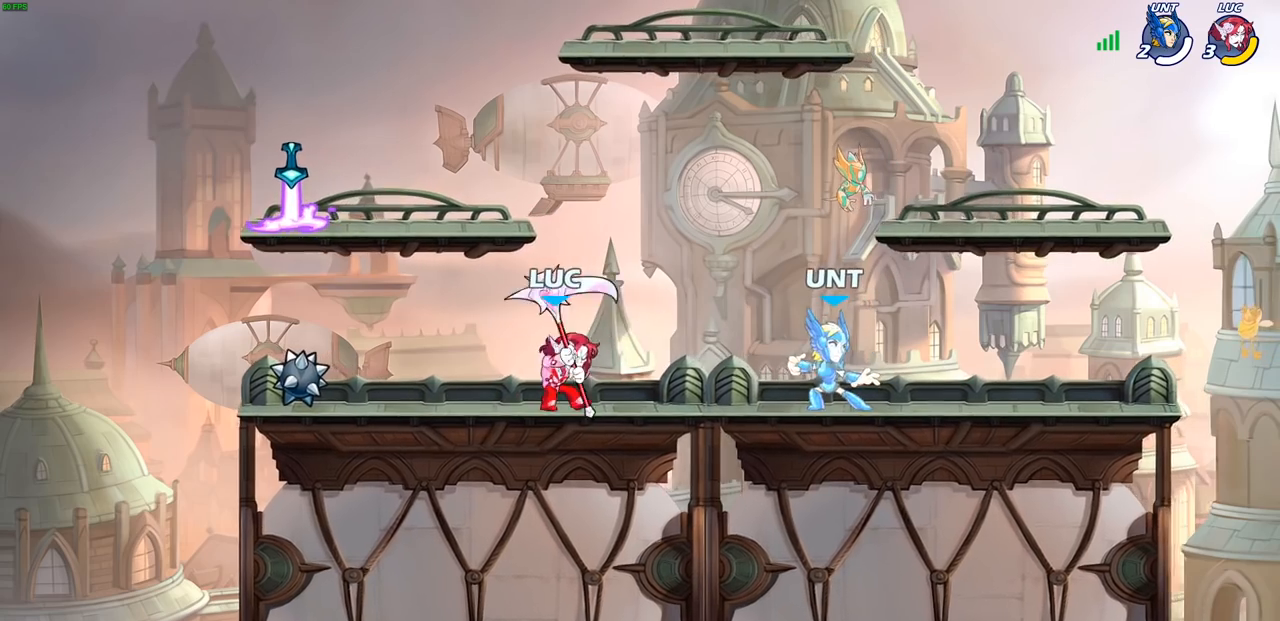
{"buttons": [], "left_stick": "center", "right_stick": "center", "events": [[33, "left_stick", "right"], [167, "left_stick", "up-left"], [233, "left_stick", "up-right"], [333, "left_stick", "up-left"], [450, "left_stick", "up-right"], [500, "left_stick", "center"]]}
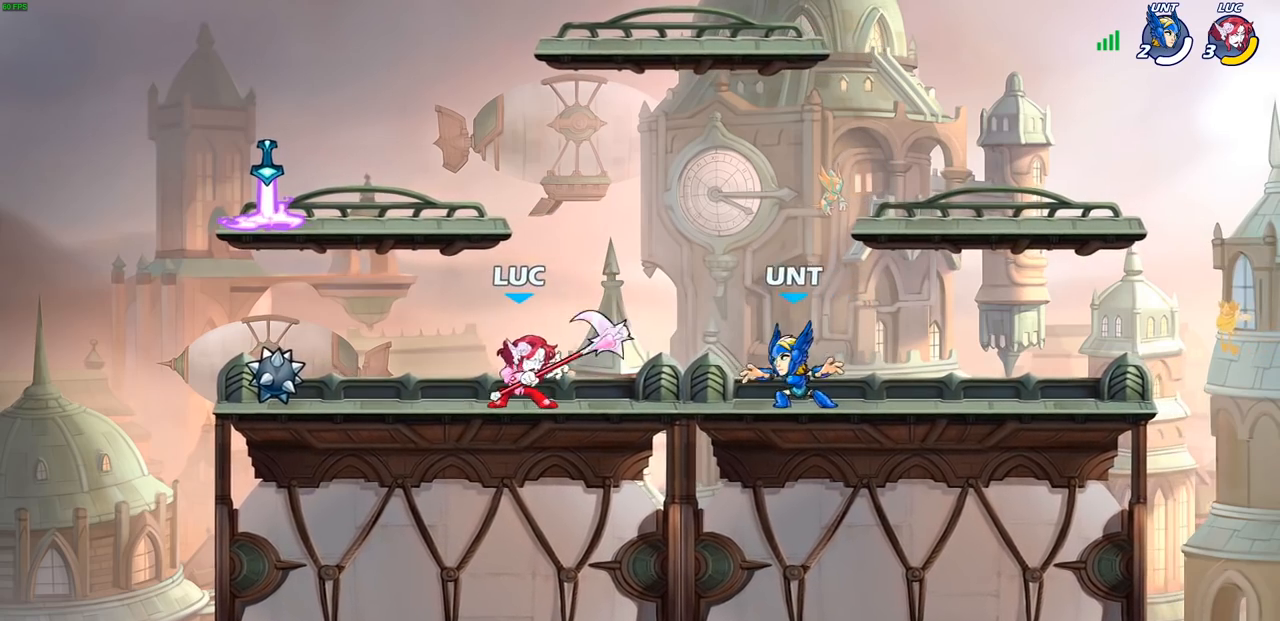
{"buttons": [], "left_stick": "up-left", "right_stick": "center", "events": [[17, "left_stick", "up-left"], [167, "left_stick", "right"], [217, "left_stick", "up-left"]]}
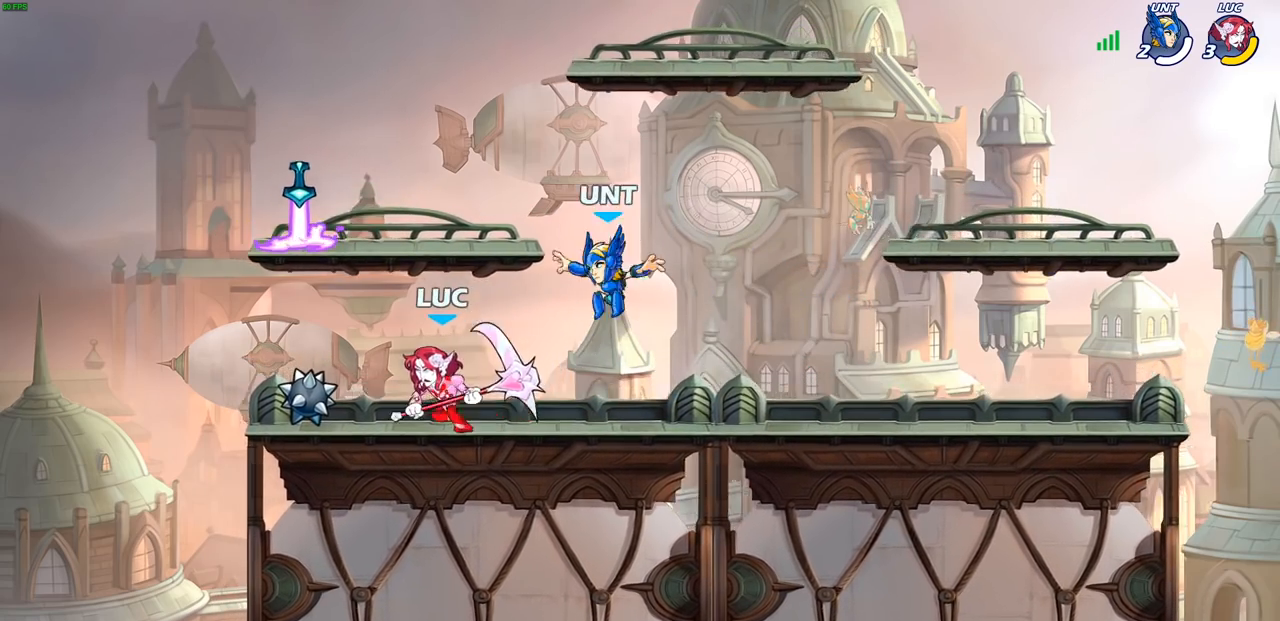
{"buttons": [], "left_stick": "left", "right_stick": "center", "events": [[233, "left_stick", "up-right"], [317, "CROSS", "down"], [317, "left_stick", "up"], [367, "SQUARE", "down"], [383, "CROSS", "up"], [433, "SQUARE", "up"], [483, "left_stick", "left"]]}
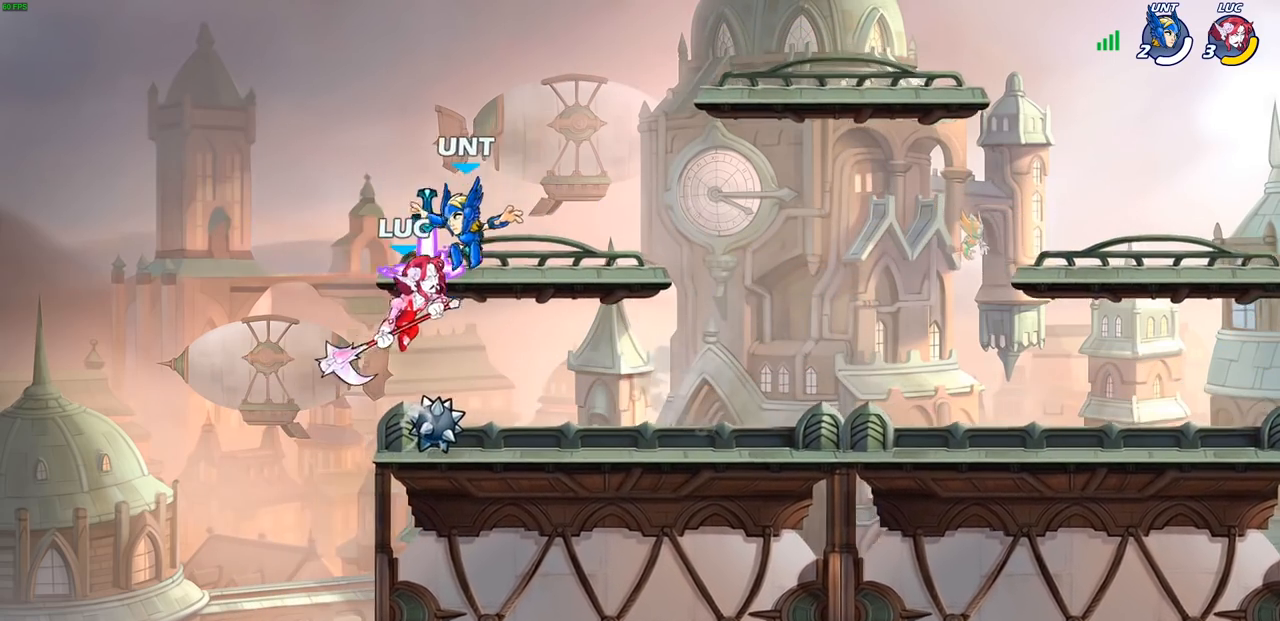
{"buttons": [], "left_stick": "right", "right_stick": "center", "events": [[250, "left_stick", "up-right"], [333, "left_stick", "right"]]}
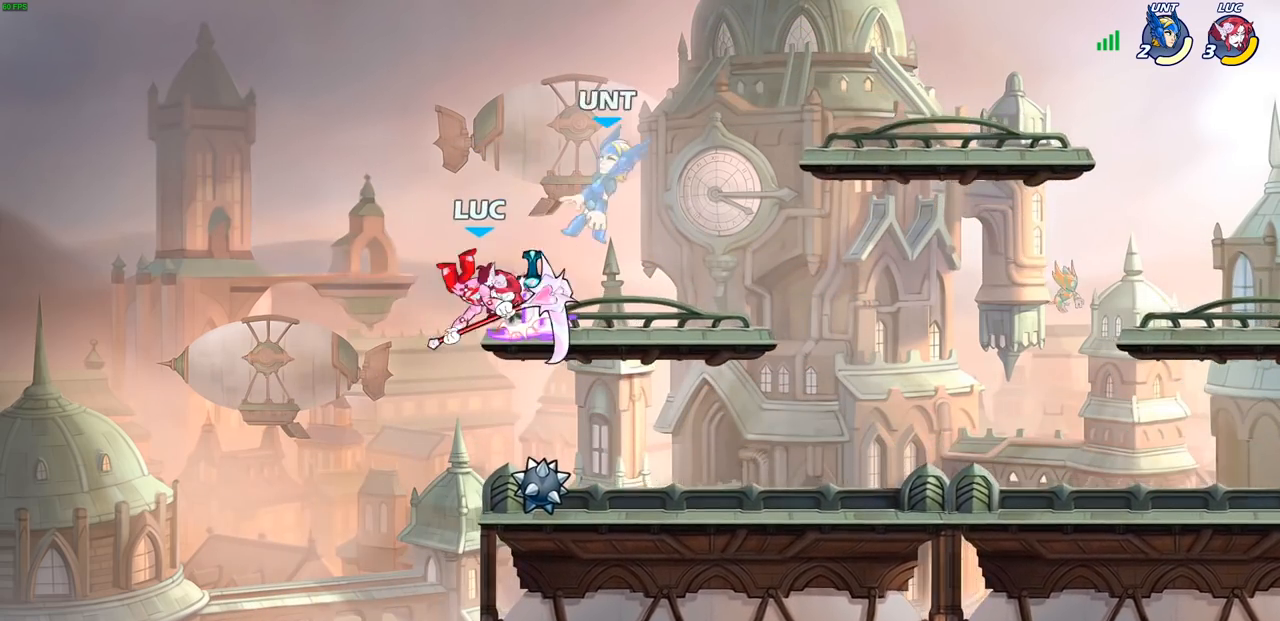
{"buttons": ["CROSS"], "left_stick": "up-right", "right_stick": "center", "events": [[200, "left_stick", "up-left"], [383, "left_stick", "up"], [500, "CROSS", "down"], [500, "left_stick", "up-right"]]}
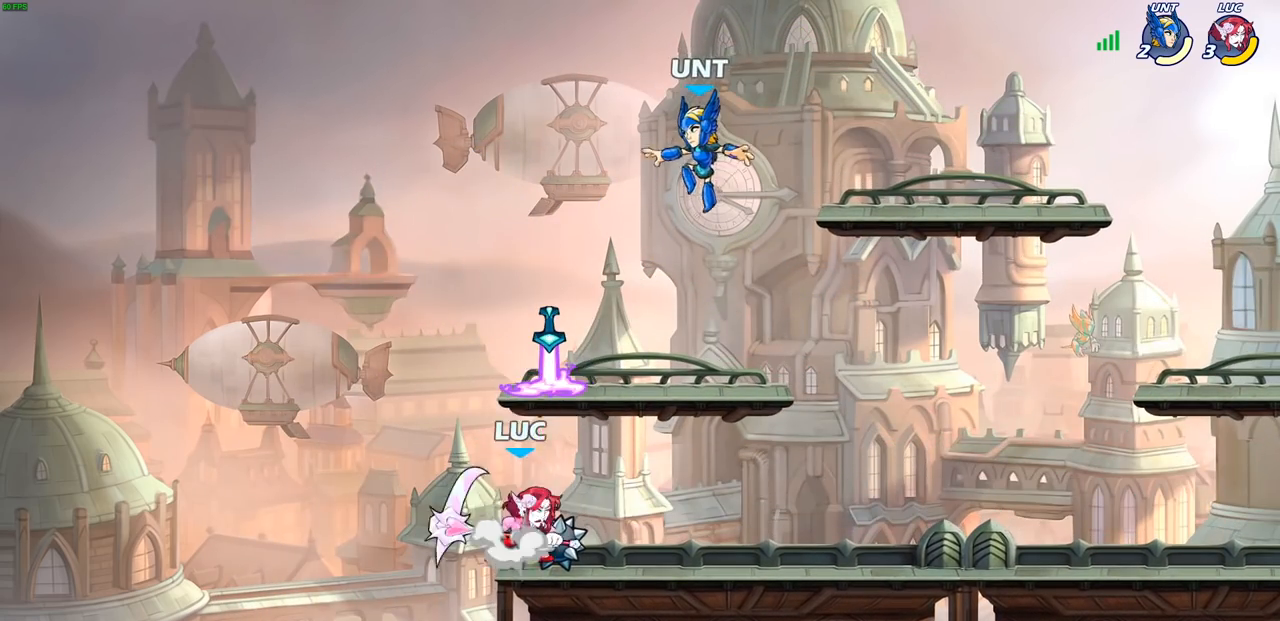
{"buttons": [], "left_stick": "center", "right_stick": "center", "events": [[67, "CIRCLE", "down"], [83, "CROSS", "up"], [83, "left_stick", "center"], [150, "CIRCLE", "up"]]}
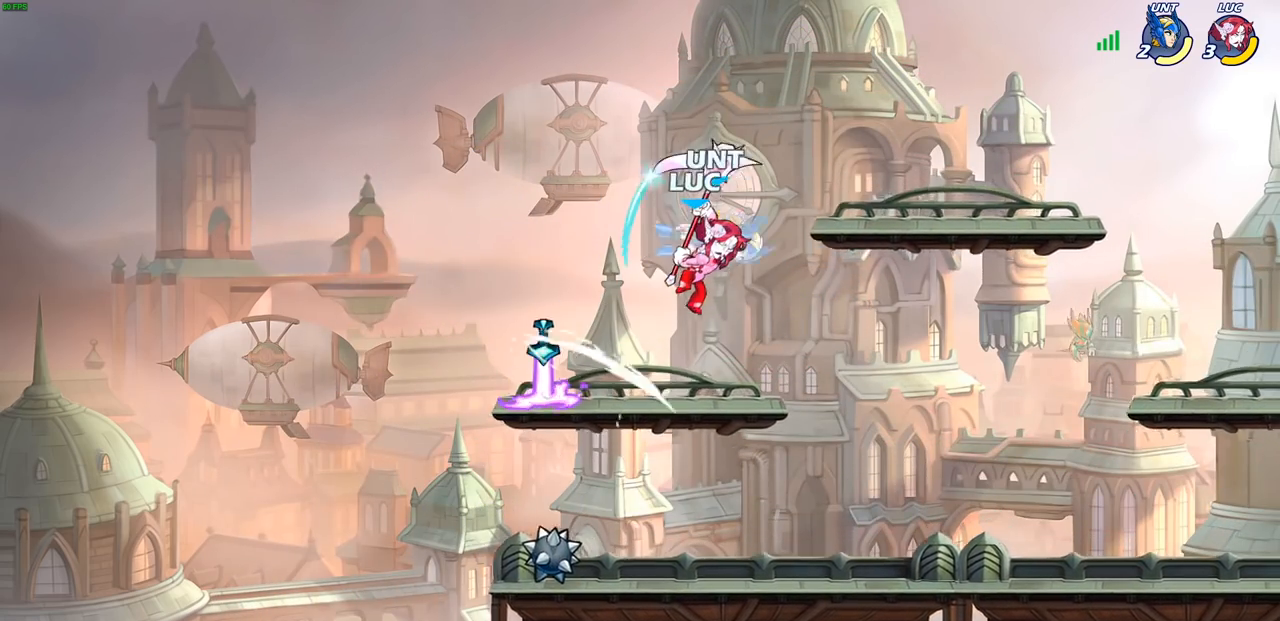
{"buttons": [], "left_stick": "right", "right_stick": "center", "events": [[50, "left_stick", "right"], [367, "left_stick", "down"], [383, "SQUARE", "down"], [483, "SQUARE", "up"], [500, "left_stick", "right"]]}
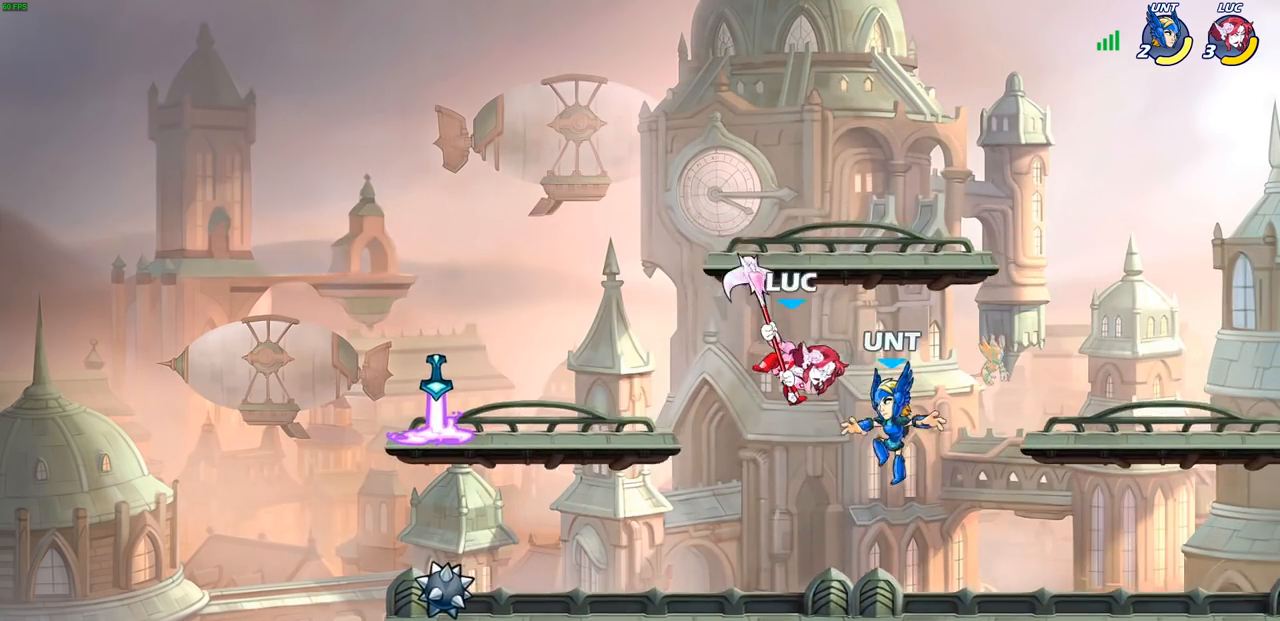
{"buttons": [], "left_stick": "up-right", "right_stick": "center", "events": [[150, "left_stick", "up-right"]]}